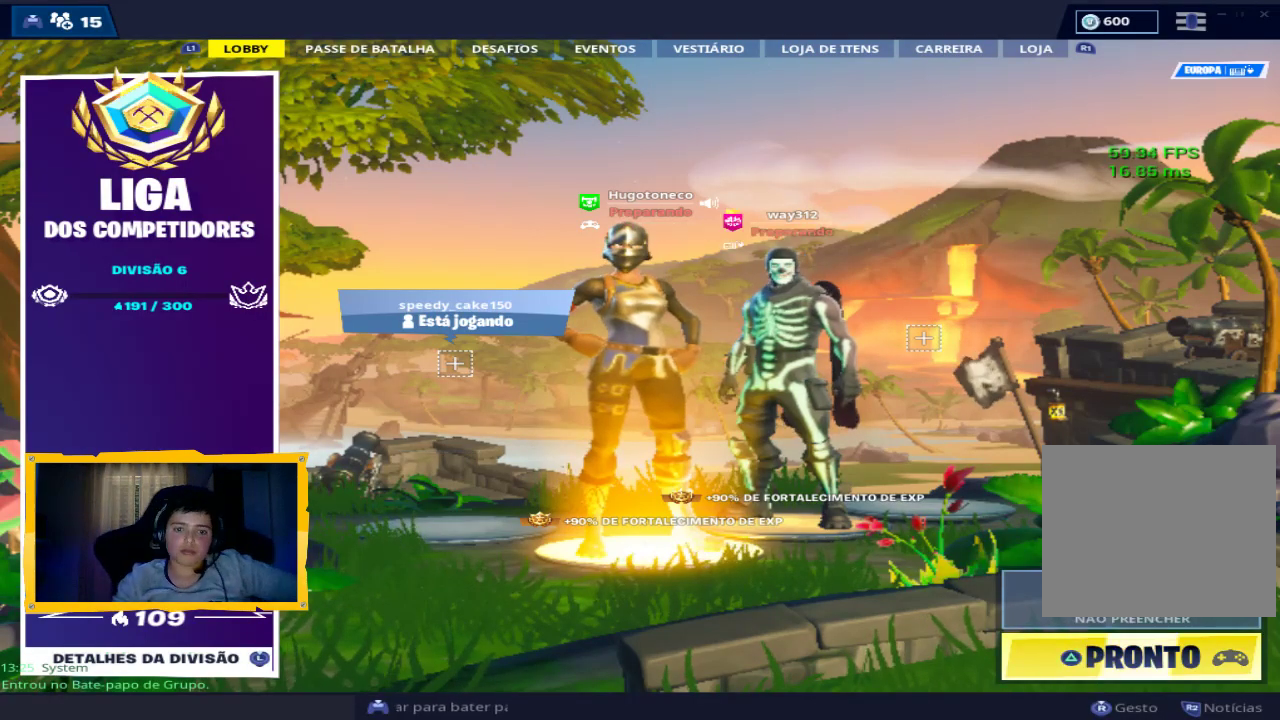
Gameplay with a controller (PlayStation layout); each line is a JSON object with the inputs held at the frame after it. "events" lists button and stick changes between this image and that frame as [ms after this image, input, new state], when the widget could be followed in between.
{"buttons": [], "left_stick": "center", "right_stick": "center", "events": [[133, "TRIANGLE", "down"], [233, "TRIANGLE", "up"]]}
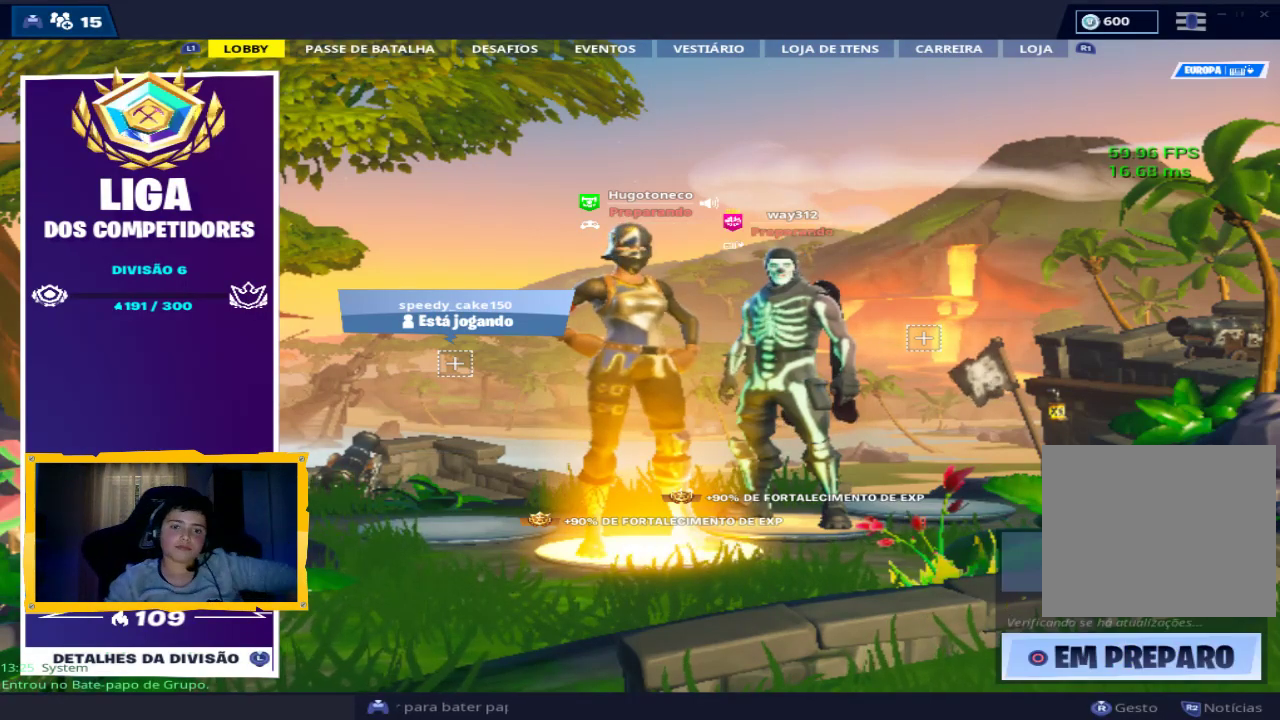
{"buttons": [], "left_stick": "center", "right_stick": "up", "events": [[400, "R3", "down"], [400, "right_stick", "up"], [500, "R3", "up"]]}
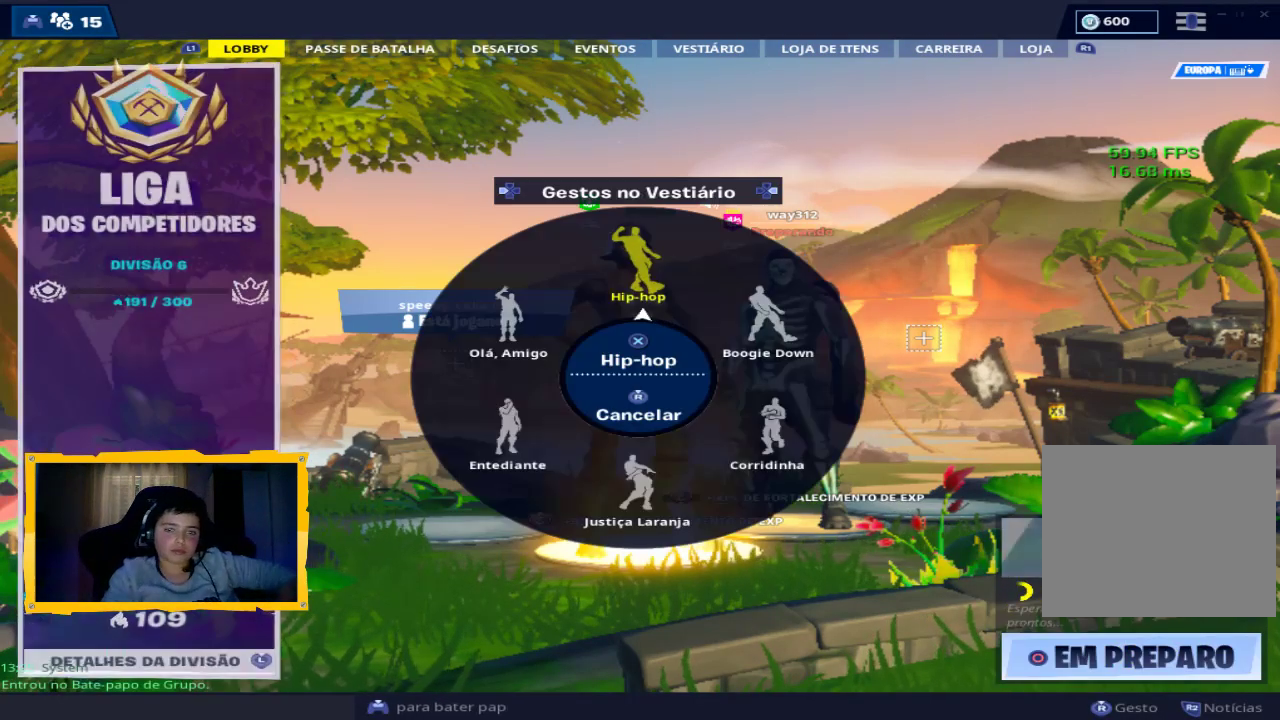
{"buttons": [], "left_stick": "center", "right_stick": "center", "events": [[167, "right_stick", "center"], [333, "CROSS", "down"], [467, "CROSS", "up"]]}
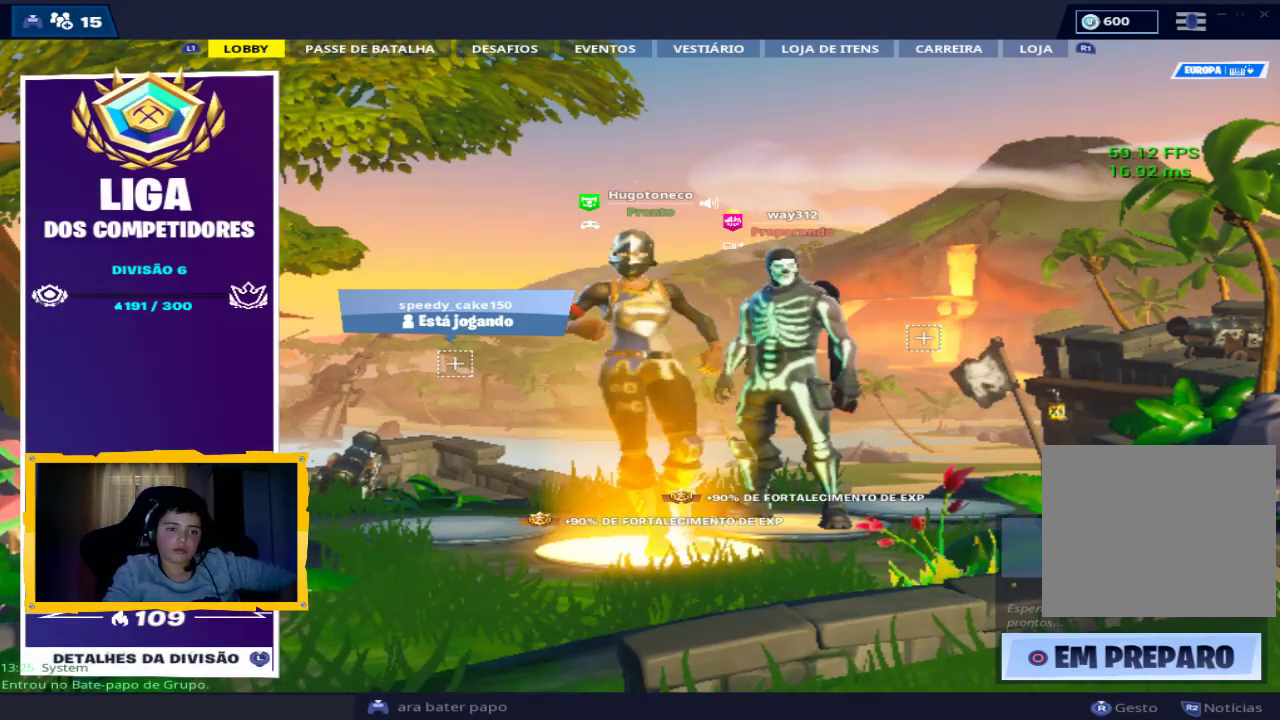
{"buttons": [], "left_stick": "center", "right_stick": "center", "events": []}
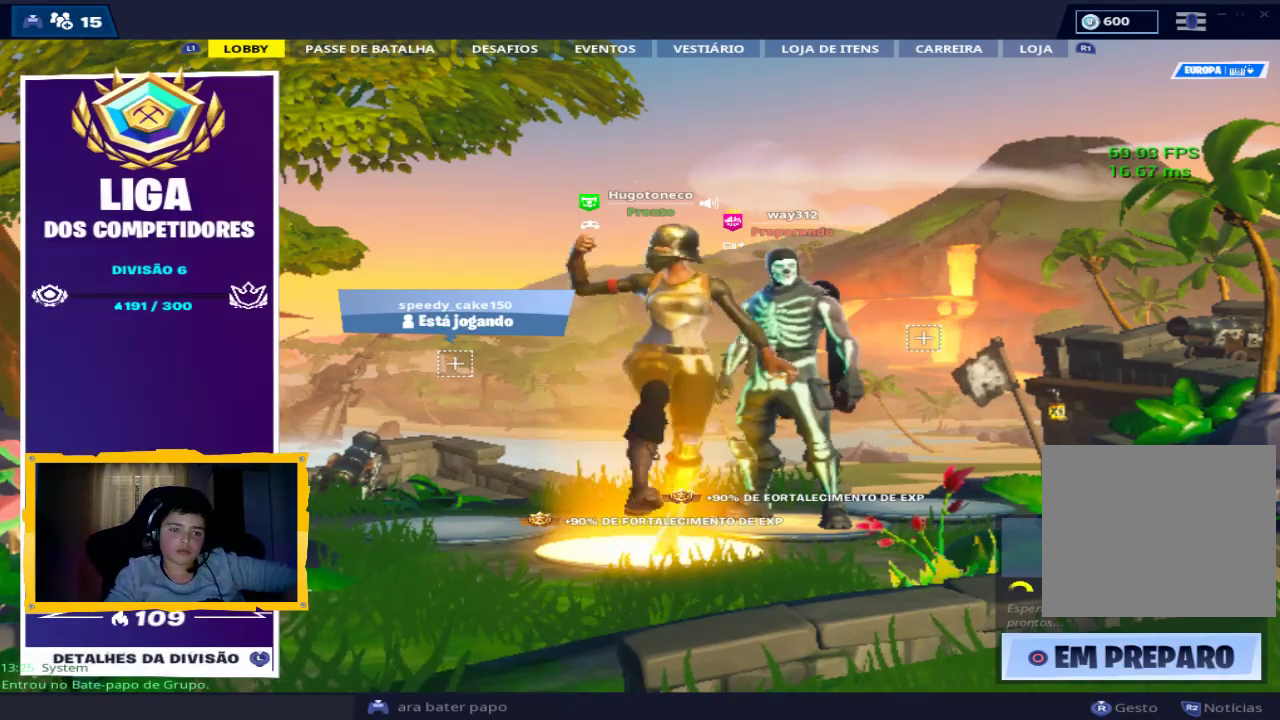
{"buttons": [], "left_stick": "center", "right_stick": "center", "events": []}
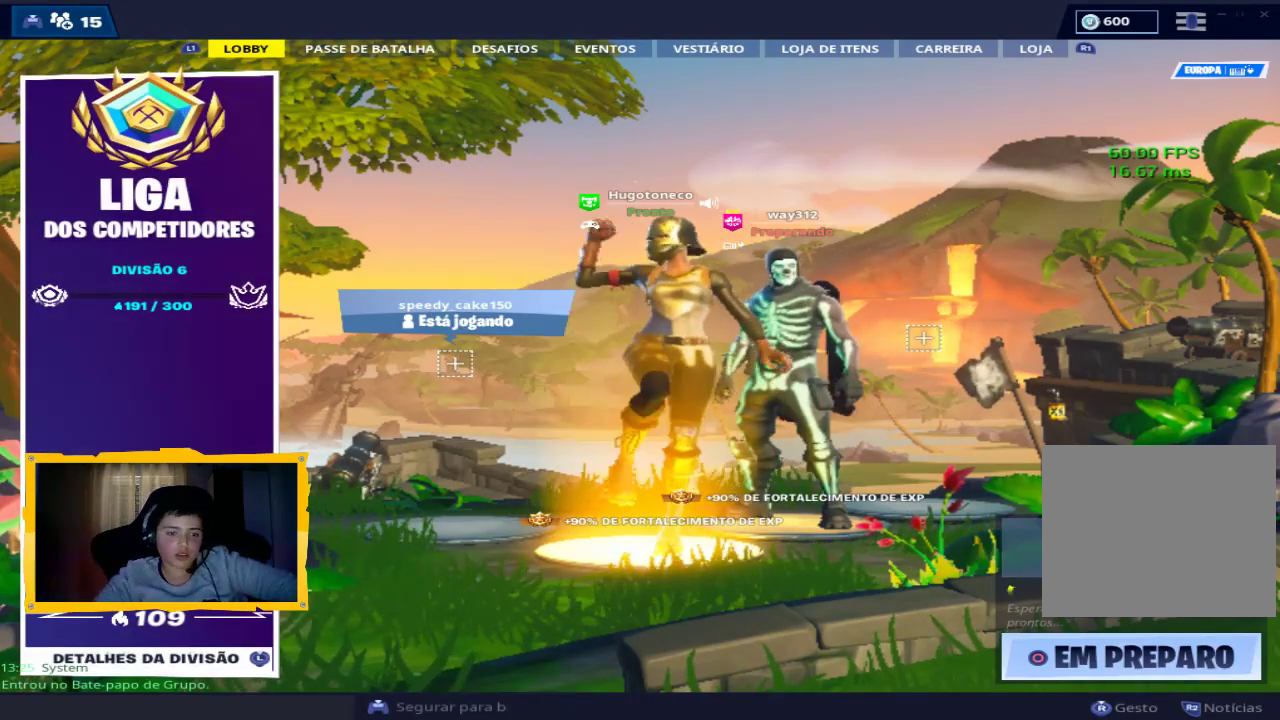
{"buttons": [], "left_stick": "center", "right_stick": "center", "events": []}
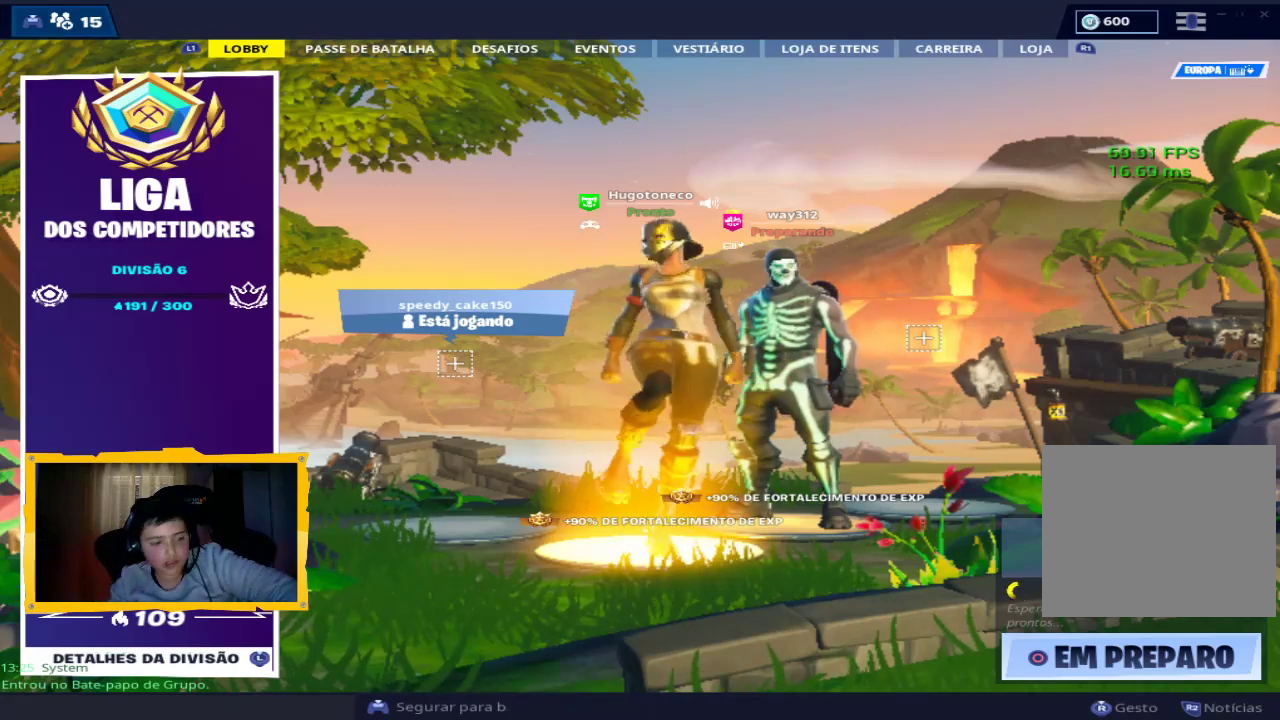
{"buttons": [], "left_stick": "center", "right_stick": "center", "events": []}
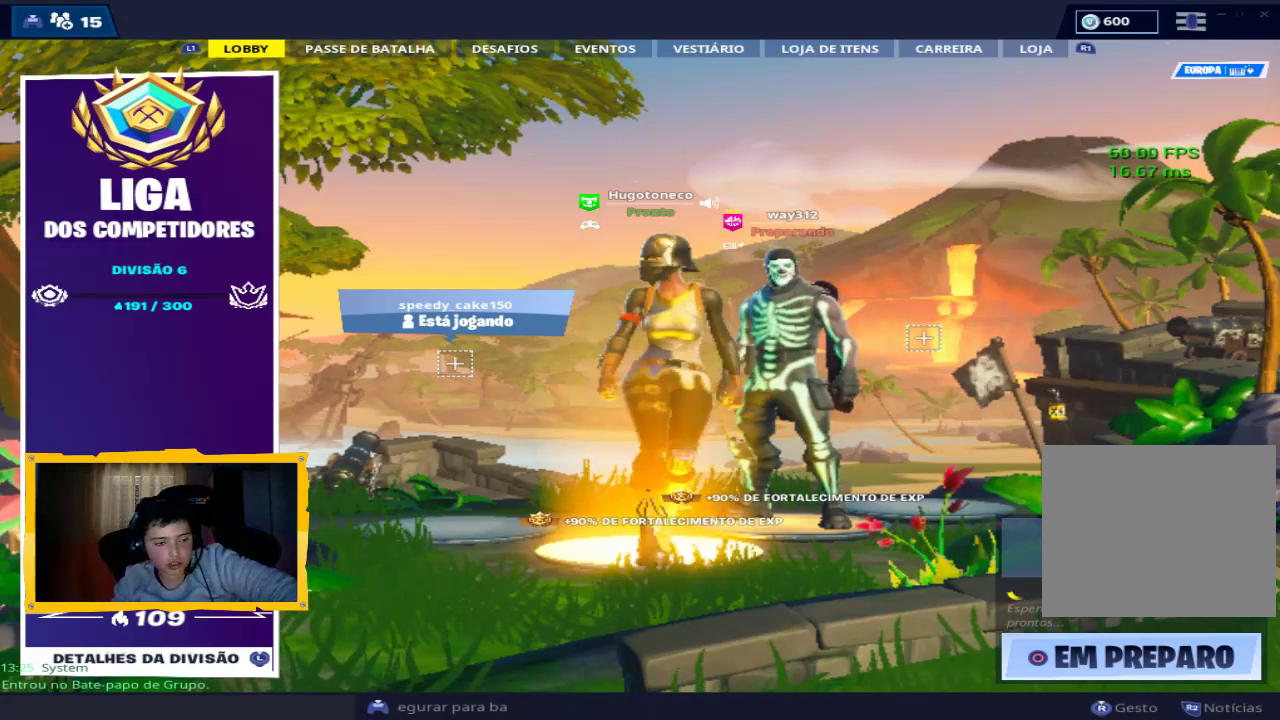
{"buttons": [], "left_stick": "center", "right_stick": "center", "events": [[33, "L3", "down"], [200, "L3", "up"], [233, "left_stick", "up"], [333, "left_stick", "center"]]}
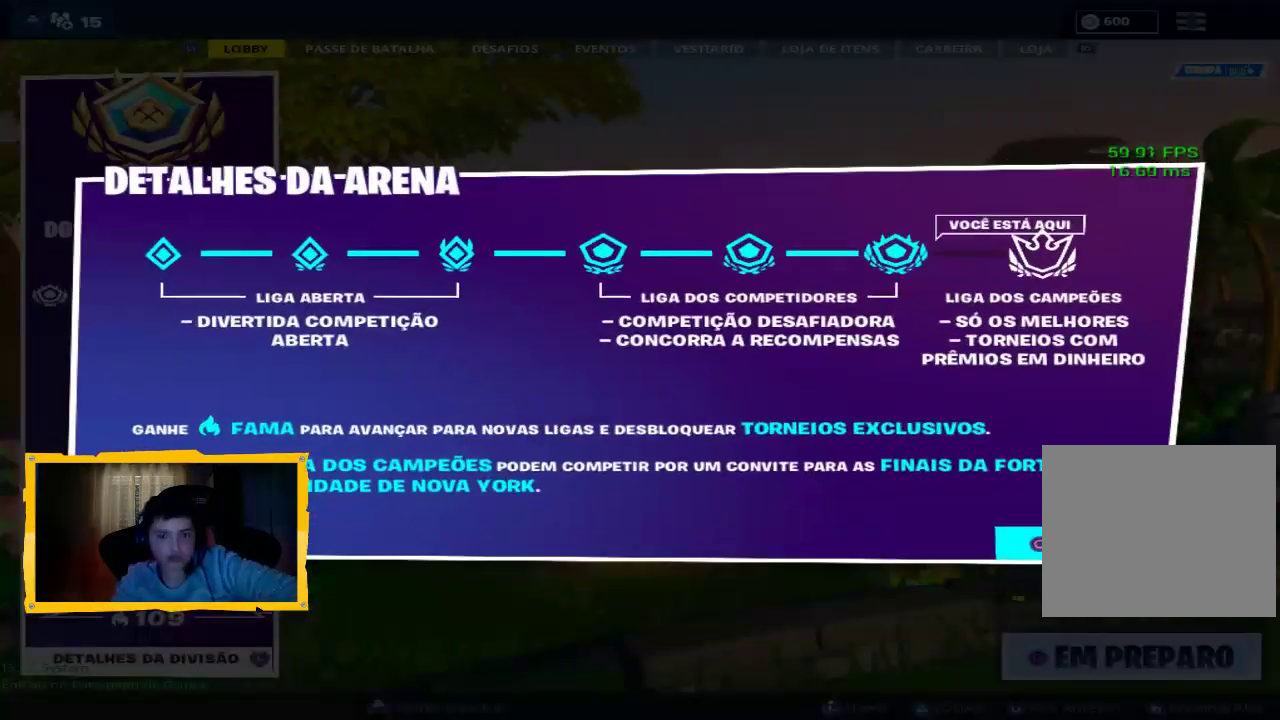
{"buttons": [], "left_stick": "center", "right_stick": "center", "events": []}
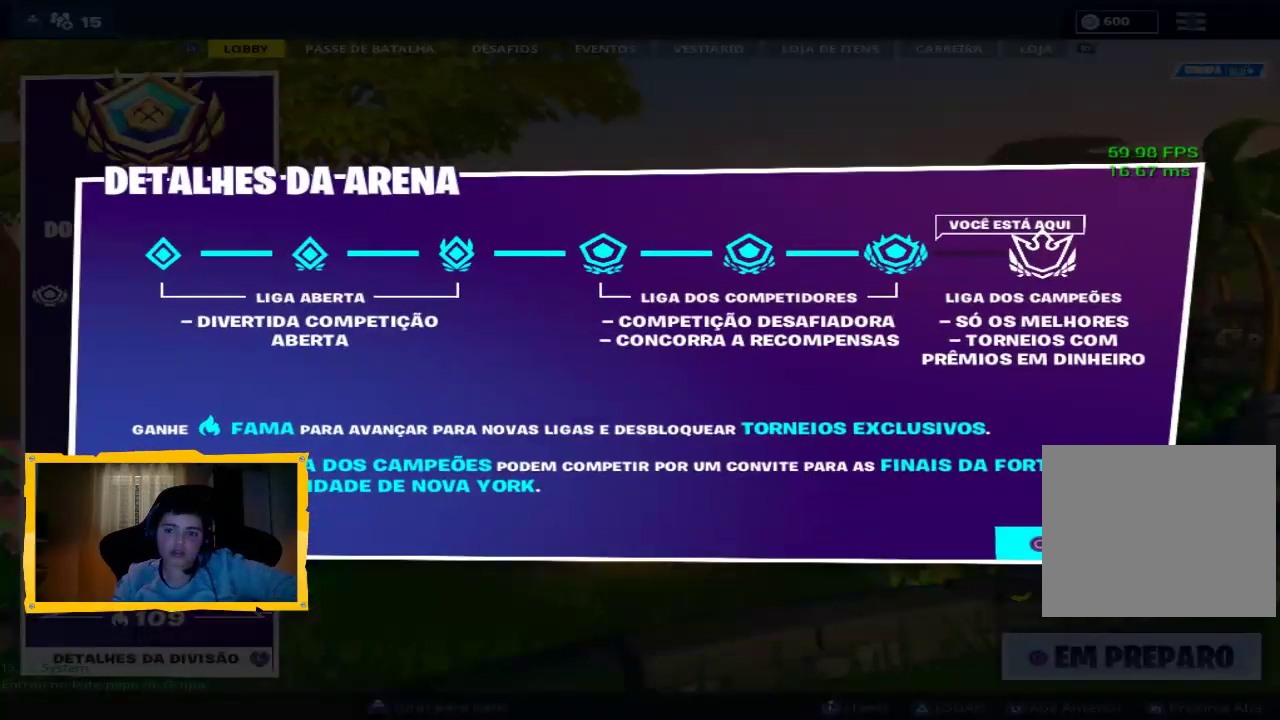
{"buttons": [], "left_stick": "center", "right_stick": "center", "events": [[333, "CIRCLE", "down"], [433, "CIRCLE", "up"]]}